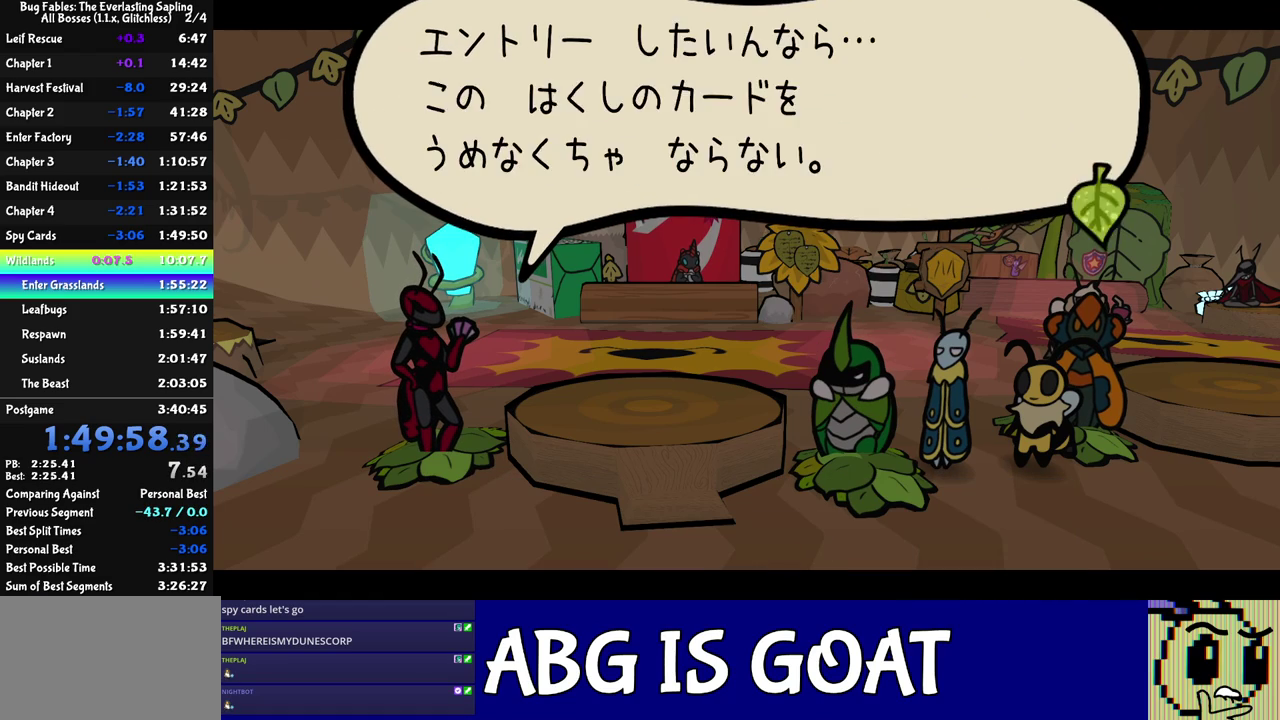
Gameplay with a controller (Nintendo layout); each line is a JSON object with the inputs held at the frame after it. "events" lists button and stick changes between this image and that frame as [ms after this image, input, new state], when the widget could be followed in between. Not read: L3 R3.
{"buttons": ["C_RIGHT"], "left_stick": "up-left", "events": []}
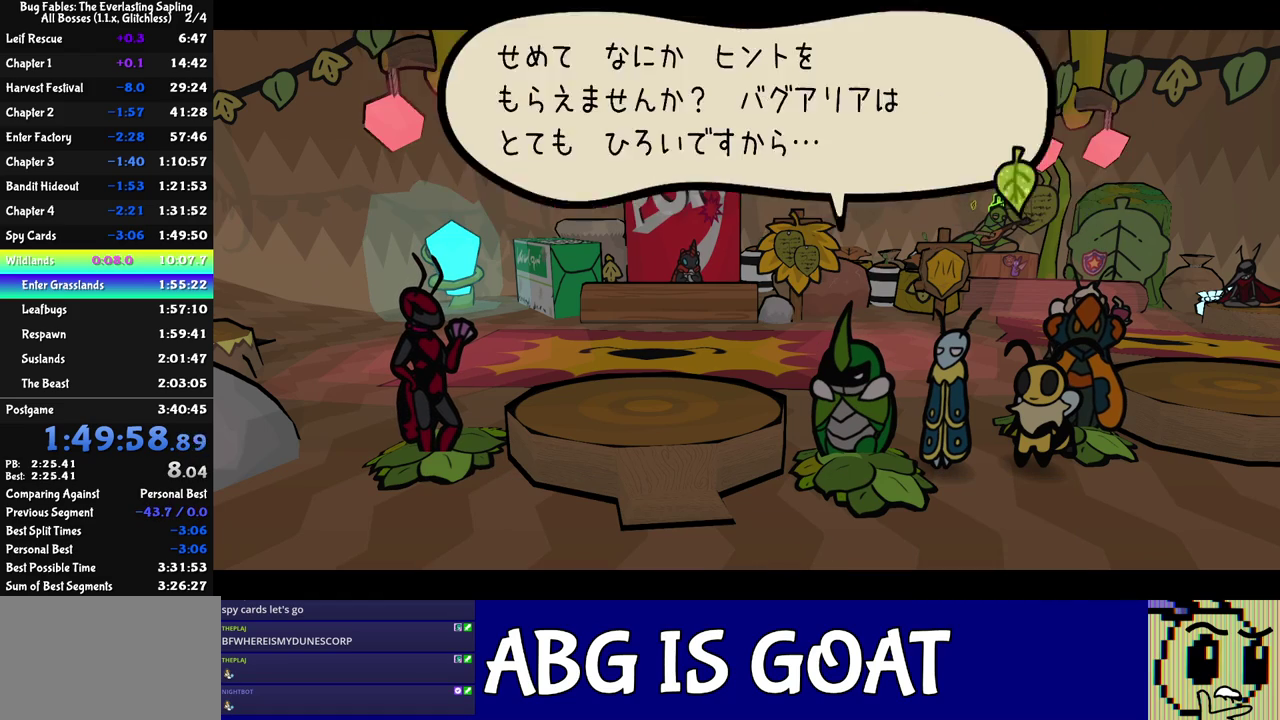
{"buttons": ["C_RIGHT"], "left_stick": "up-left", "events": []}
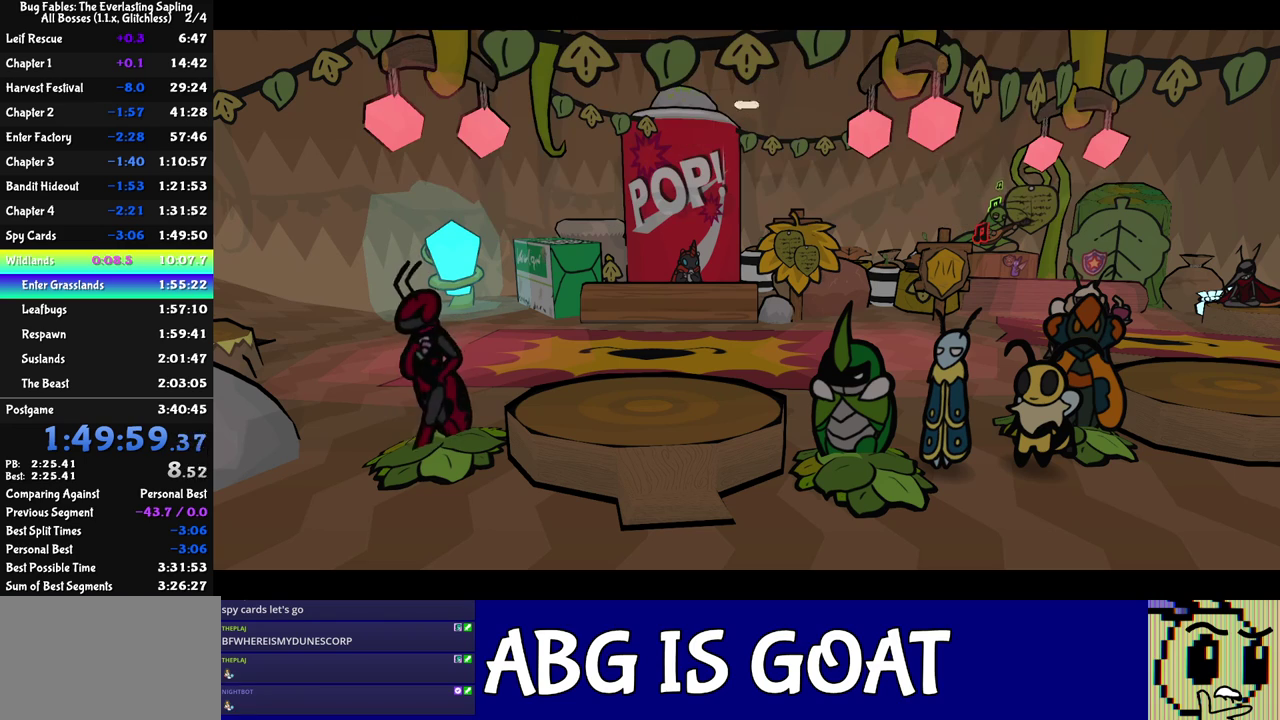
{"buttons": ["C_RIGHT"], "left_stick": "up-left", "events": []}
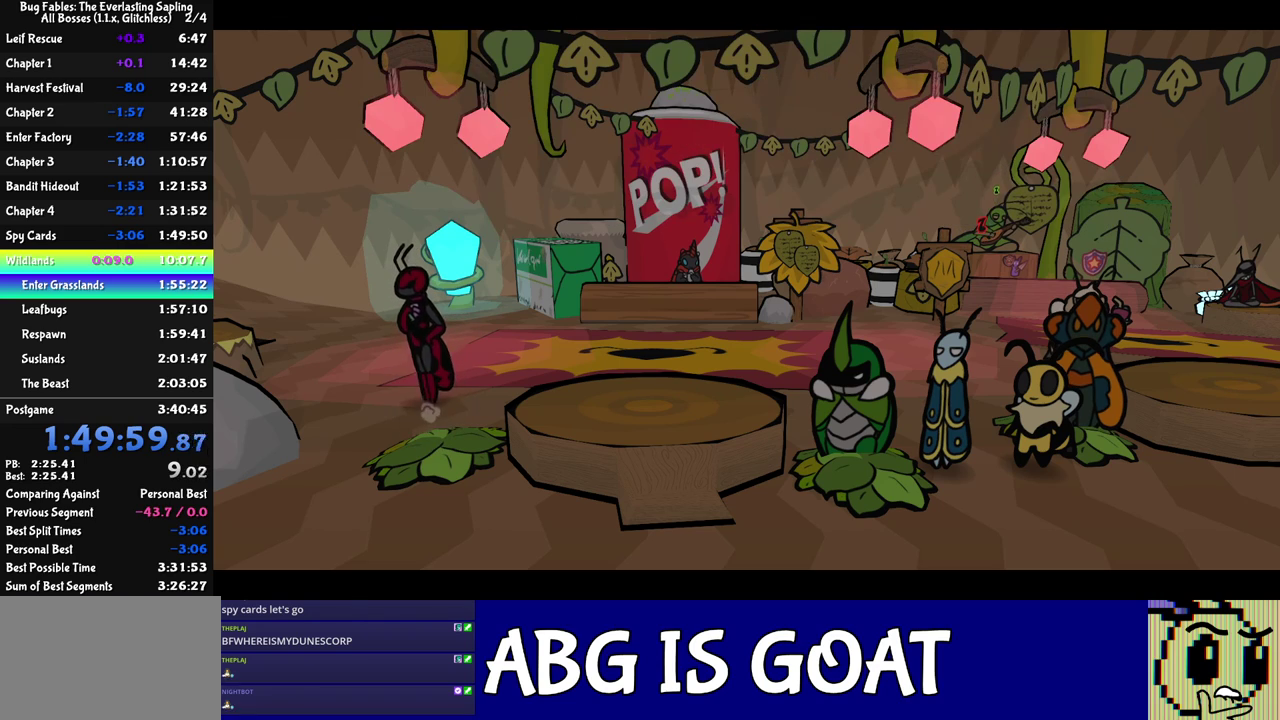
{"buttons": ["C_RIGHT"], "left_stick": "up-left", "events": []}
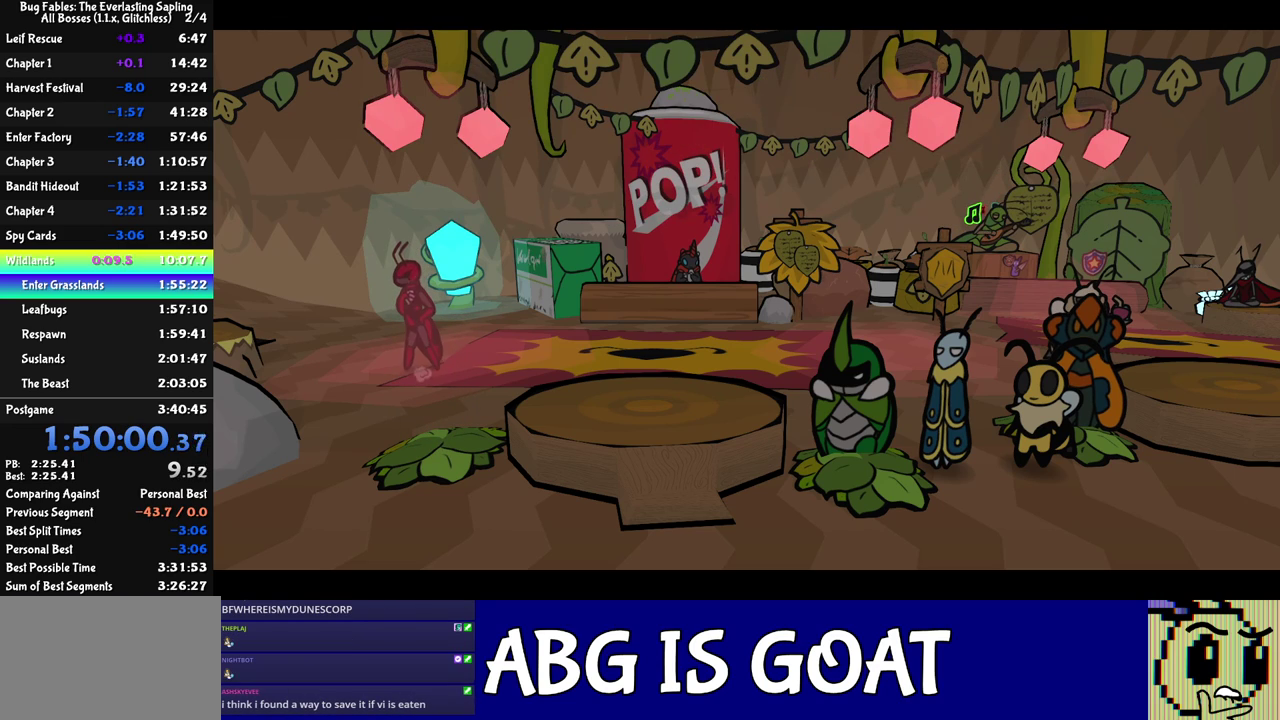
{"buttons": ["C_RIGHT"], "left_stick": "up-left", "events": []}
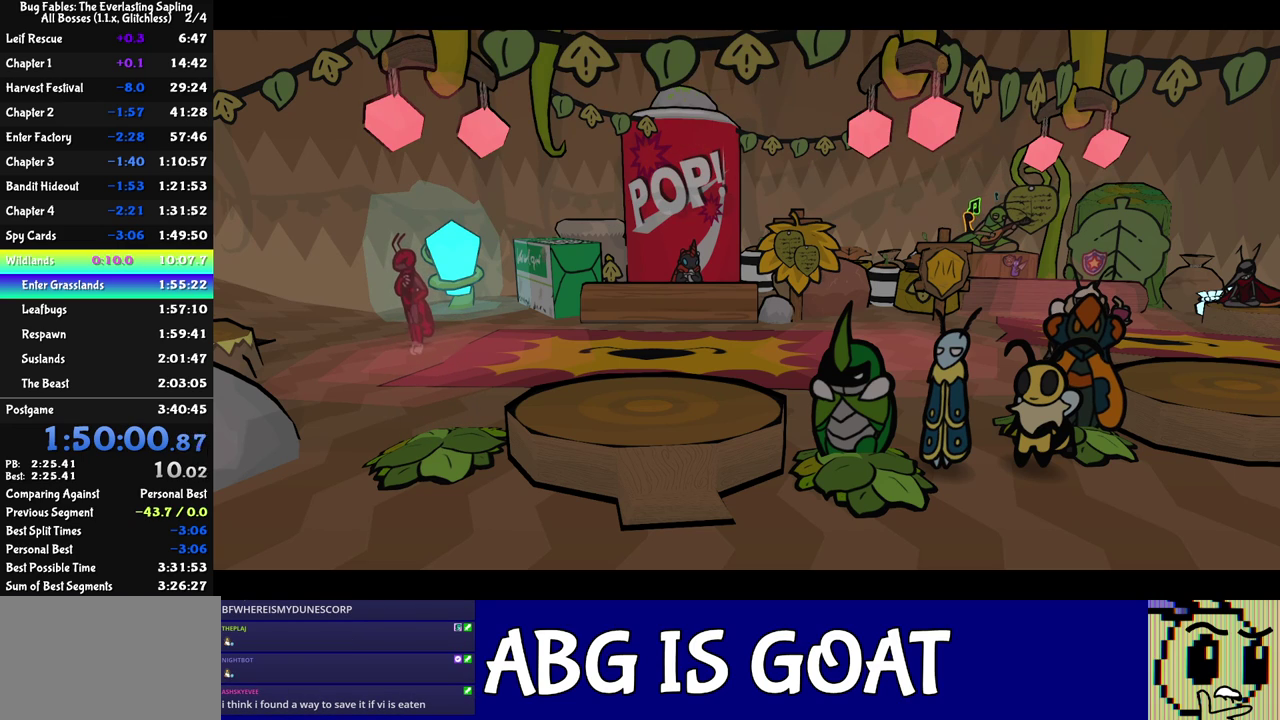
{"buttons": ["C_RIGHT"], "left_stick": "up-left", "events": []}
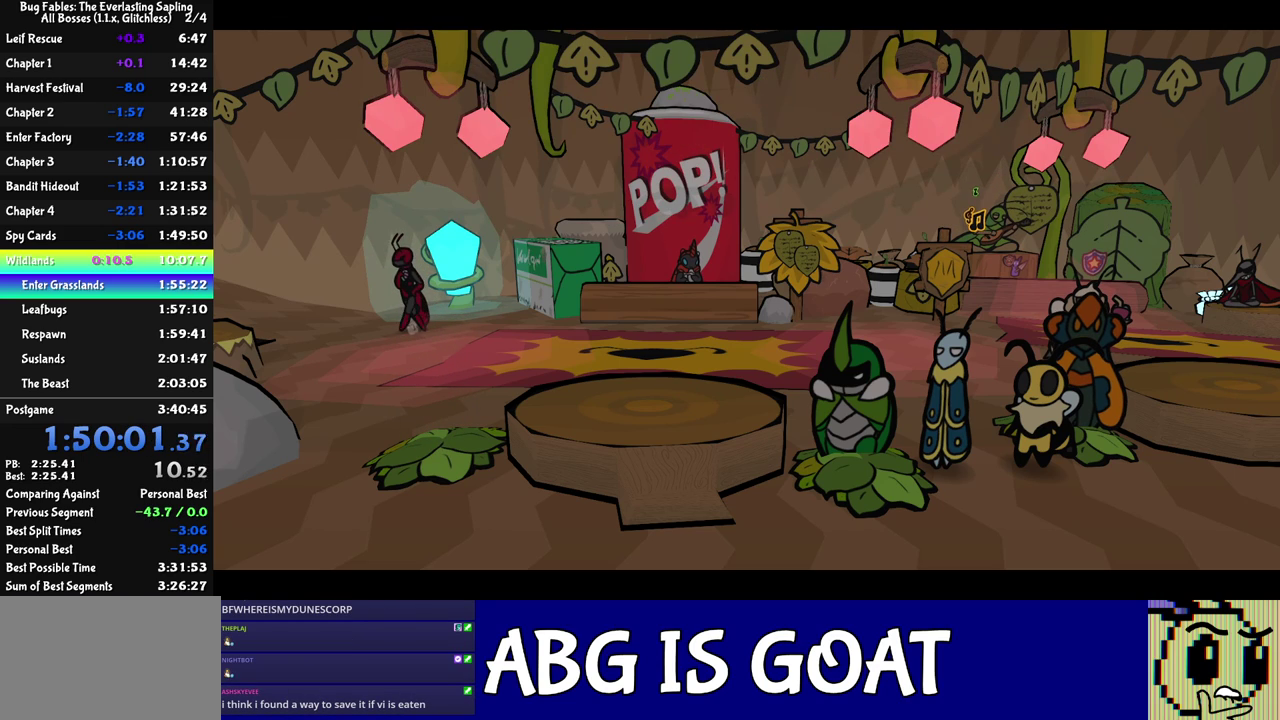
{"buttons": ["C_RIGHT"], "left_stick": "up-left", "events": []}
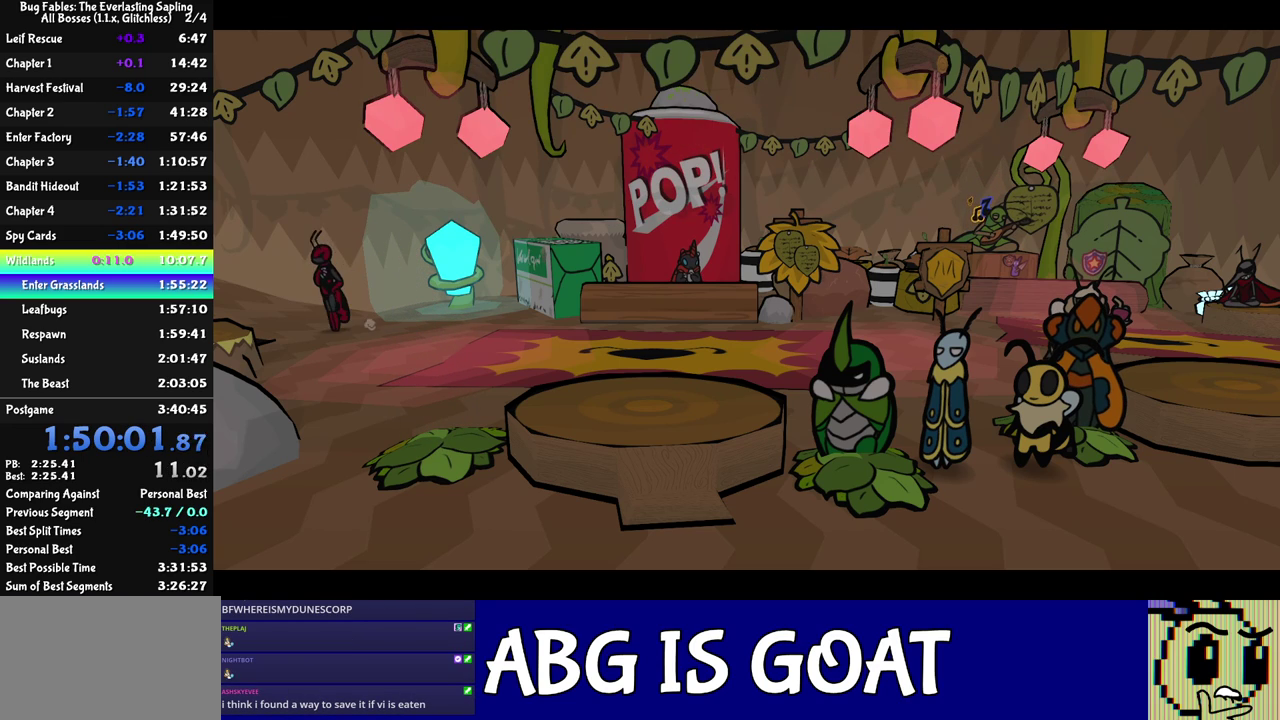
{"buttons": [], "left_stick": "up-left", "events": [[217, "C_RIGHT", "up"], [267, "C_RIGHT", "down"], [367, "C_RIGHT", "up"], [417, "C_RIGHT", "down"], [483, "C_RIGHT", "up"]]}
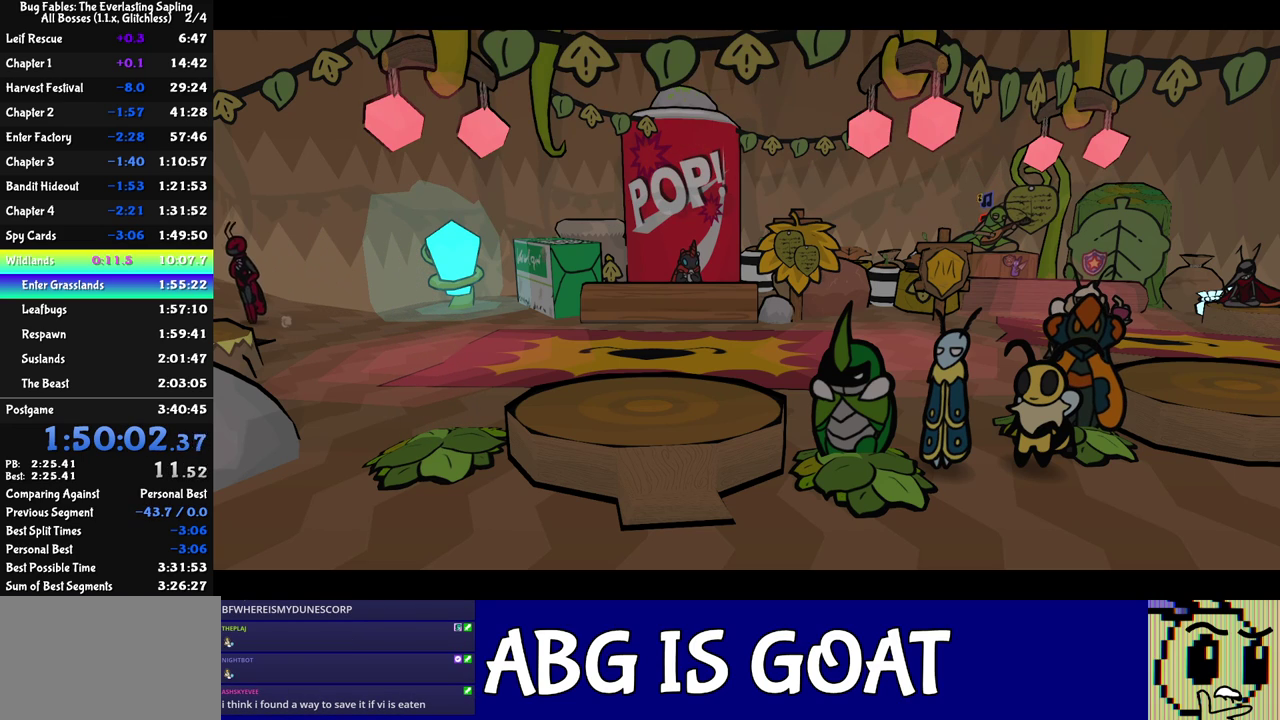
{"buttons": [], "left_stick": "up-left", "events": [[50, "C_RIGHT", "down"], [117, "C_RIGHT", "up"], [167, "C_RIGHT", "down"], [217, "C_RIGHT", "up"], [300, "C_RIGHT", "down"], [350, "C_RIGHT", "up"], [450, "C_RIGHT", "down"], [500, "C_RIGHT", "up"]]}
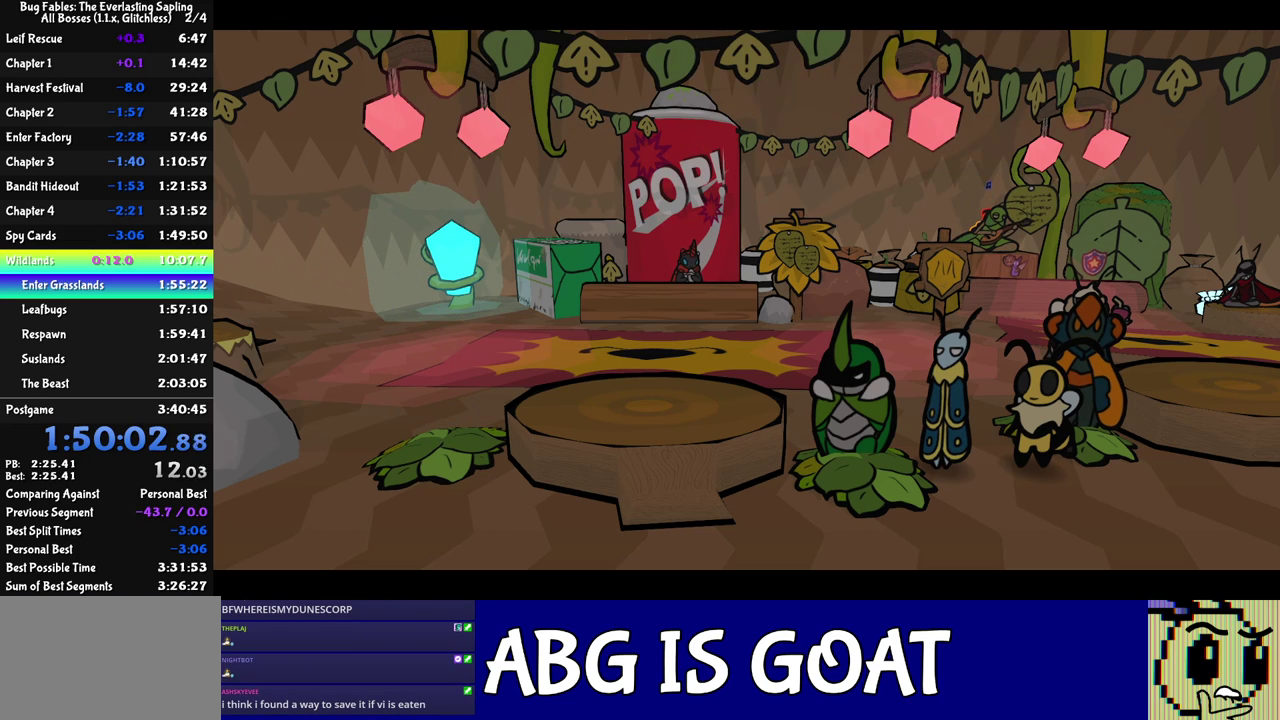
{"buttons": [], "left_stick": "up-left", "events": [[83, "C_RIGHT", "down"], [133, "C_RIGHT", "up"], [233, "C_RIGHT", "down"], [300, "C_RIGHT", "up"]]}
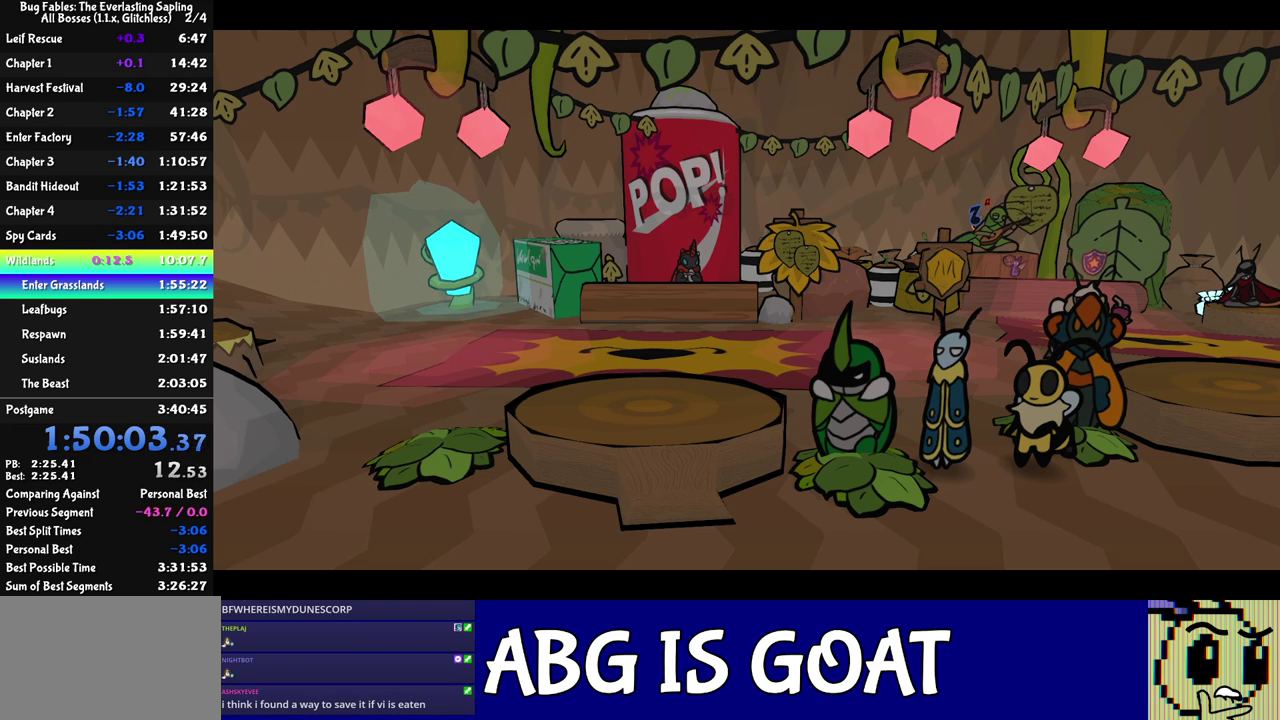
{"buttons": ["C_RIGHT"], "left_stick": "up-left", "events": [[67, "C_RIGHT", "down"], [133, "C_RIGHT", "up"], [200, "C_RIGHT", "down"], [267, "C_RIGHT", "up"], [467, "C_RIGHT", "down"]]}
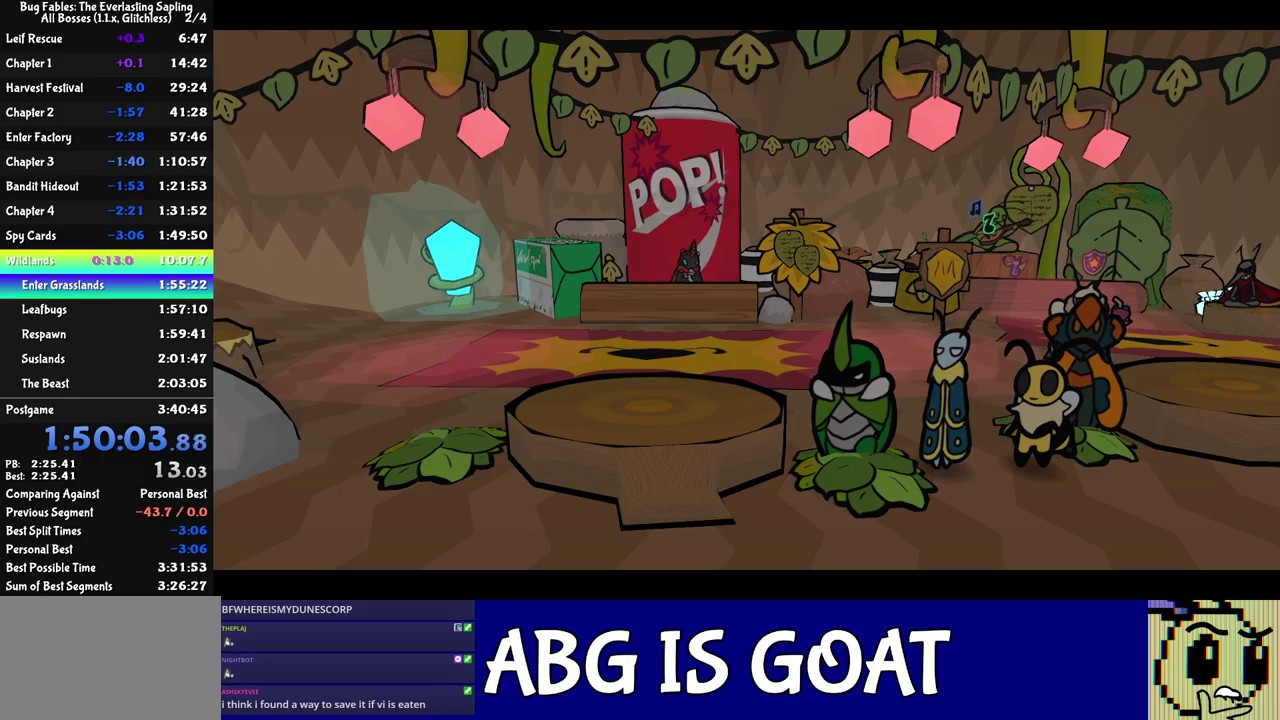
{"buttons": ["C_RIGHT"], "left_stick": "up-left", "events": [[17, "C_RIGHT", "up"], [100, "C_RIGHT", "down"], [150, "C_RIGHT", "up"], [350, "C_RIGHT", "down"], [417, "C_RIGHT", "up"], [500, "C_RIGHT", "down"]]}
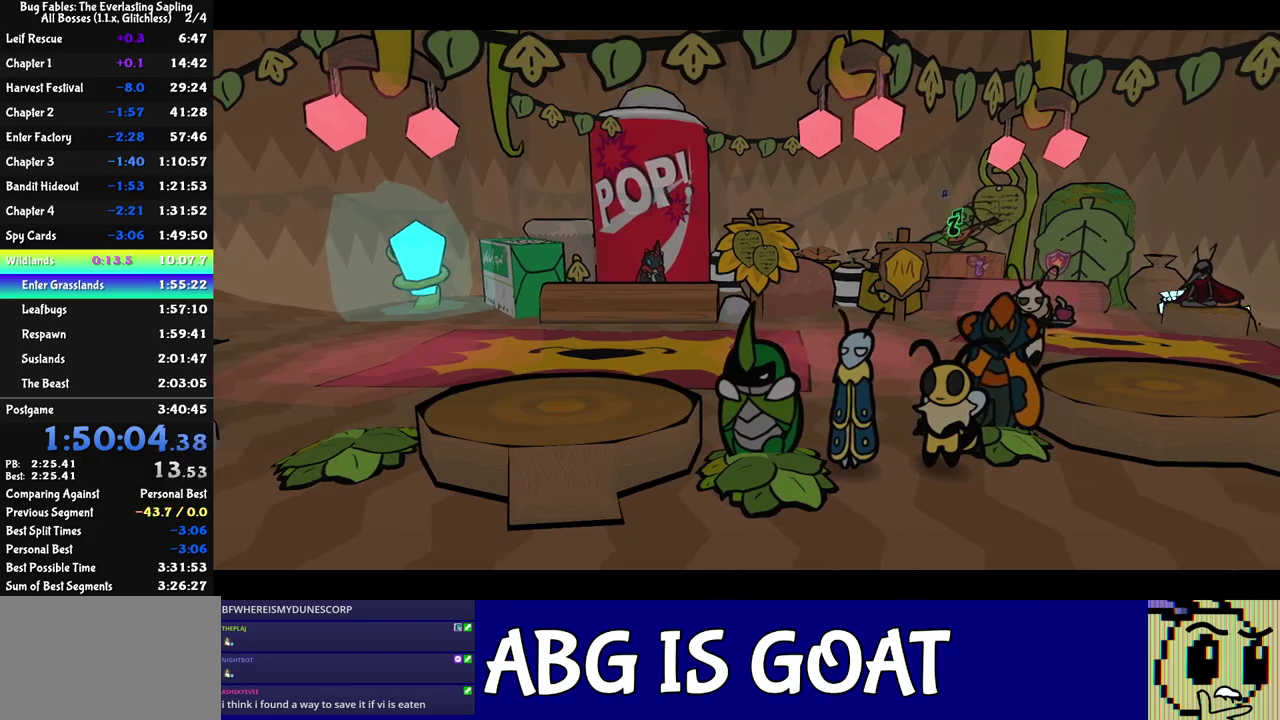
{"buttons": ["C_RIGHT"], "left_stick": "up-left", "events": []}
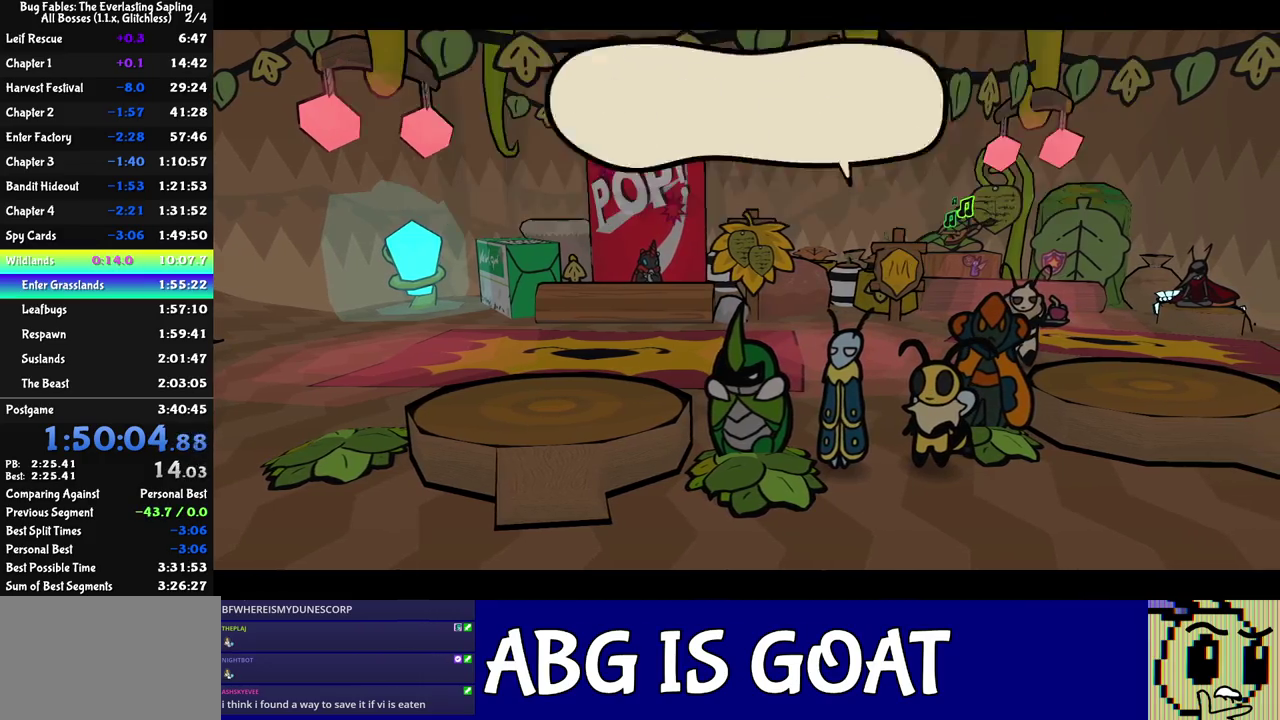
{"buttons": ["C_RIGHT"], "left_stick": "up-left", "events": []}
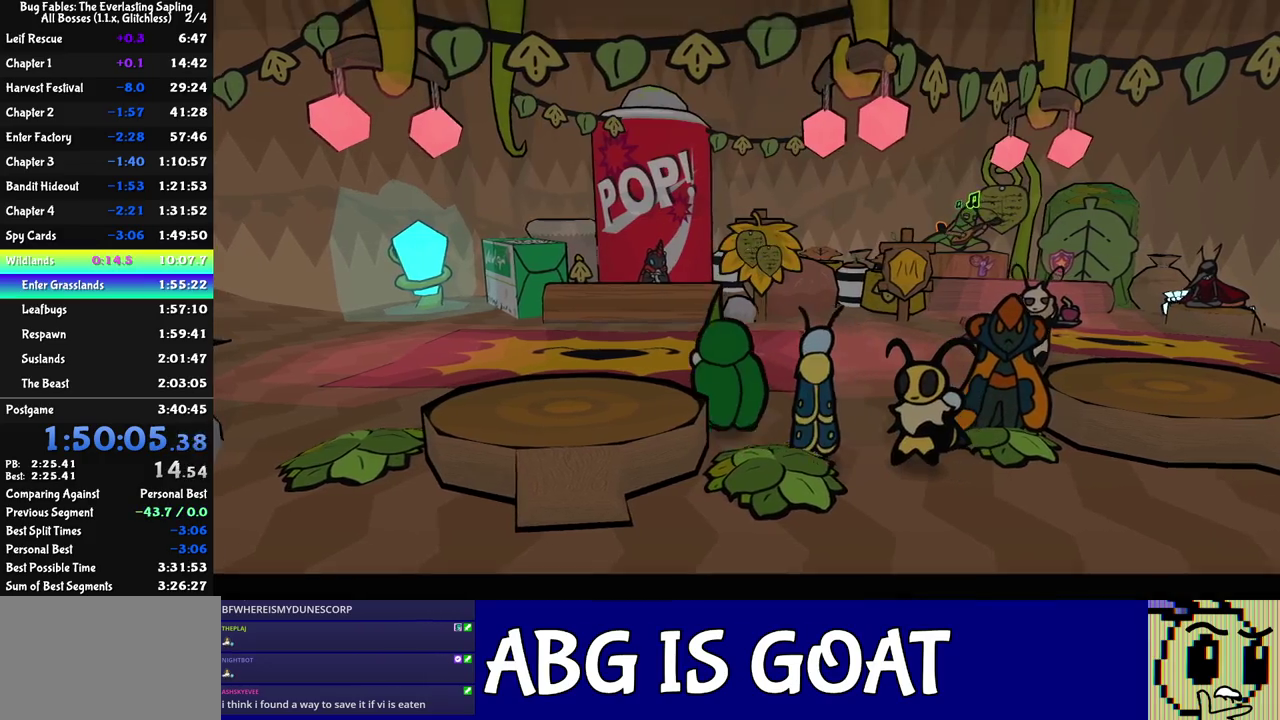
{"buttons": [], "left_stick": "up-left", "events": [[50, "C_RIGHT", "up"], [117, "C_RIGHT", "down"], [167, "C_RIGHT", "up"], [217, "C_RIGHT", "down"], [367, "C_RIGHT", "up"]]}
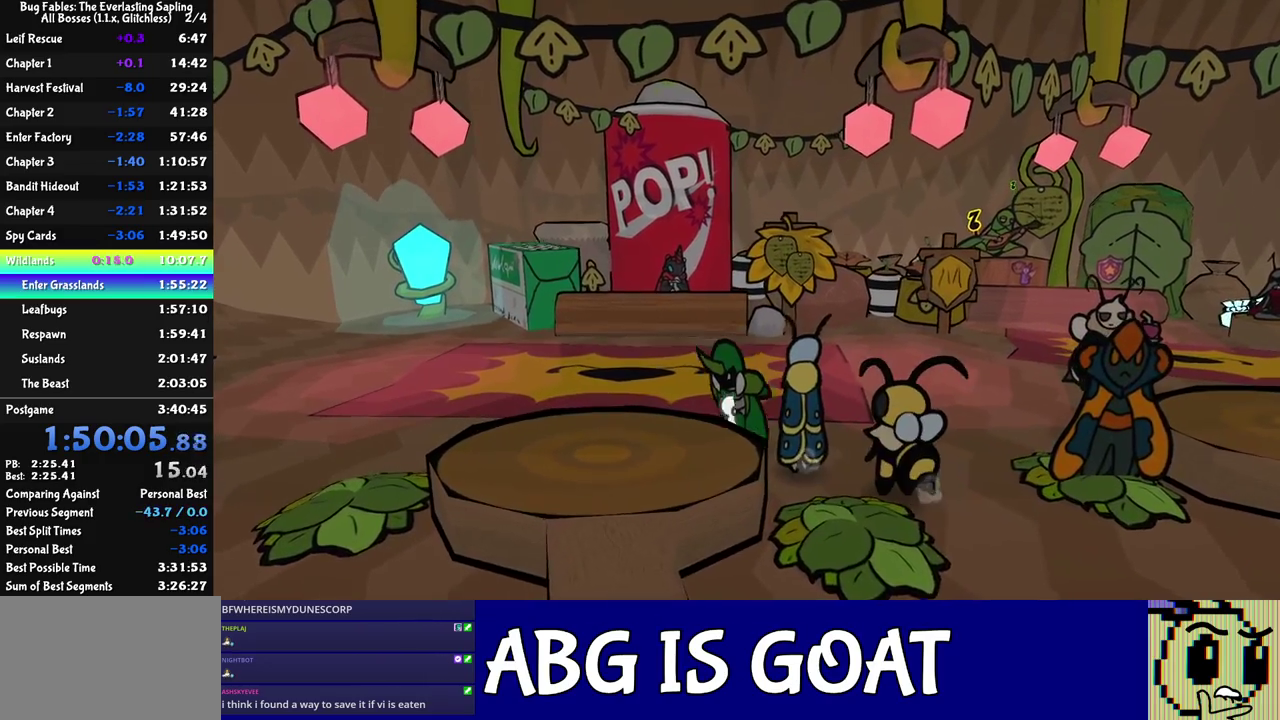
{"buttons": [], "left_stick": "left", "events": [[133, "left_stick", "left"]]}
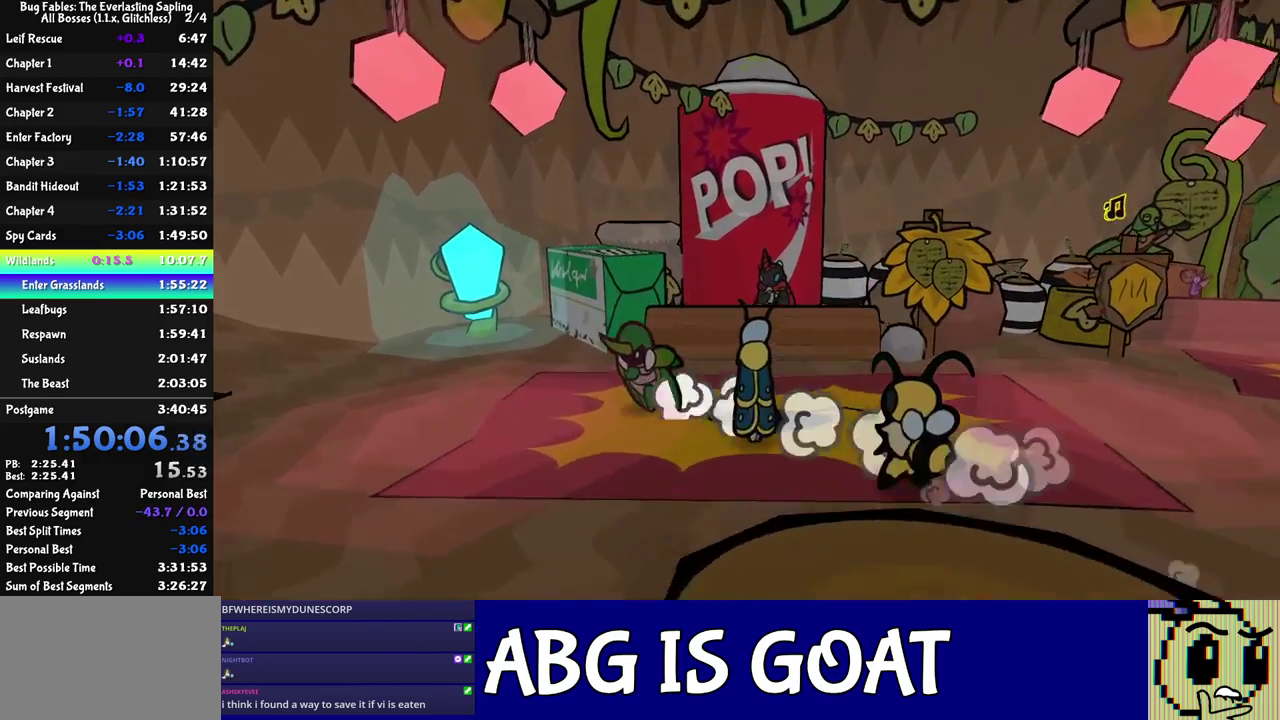
{"buttons": [], "left_stick": "left", "events": []}
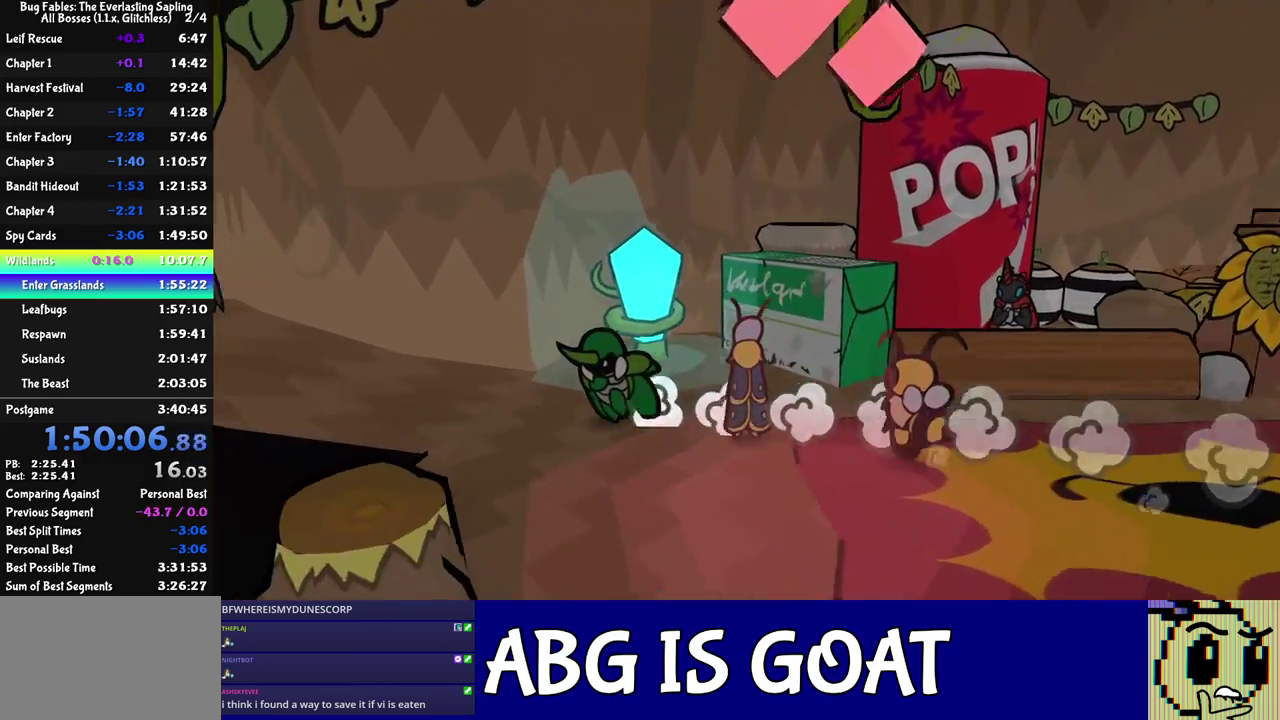
{"buttons": [], "left_stick": "left", "events": []}
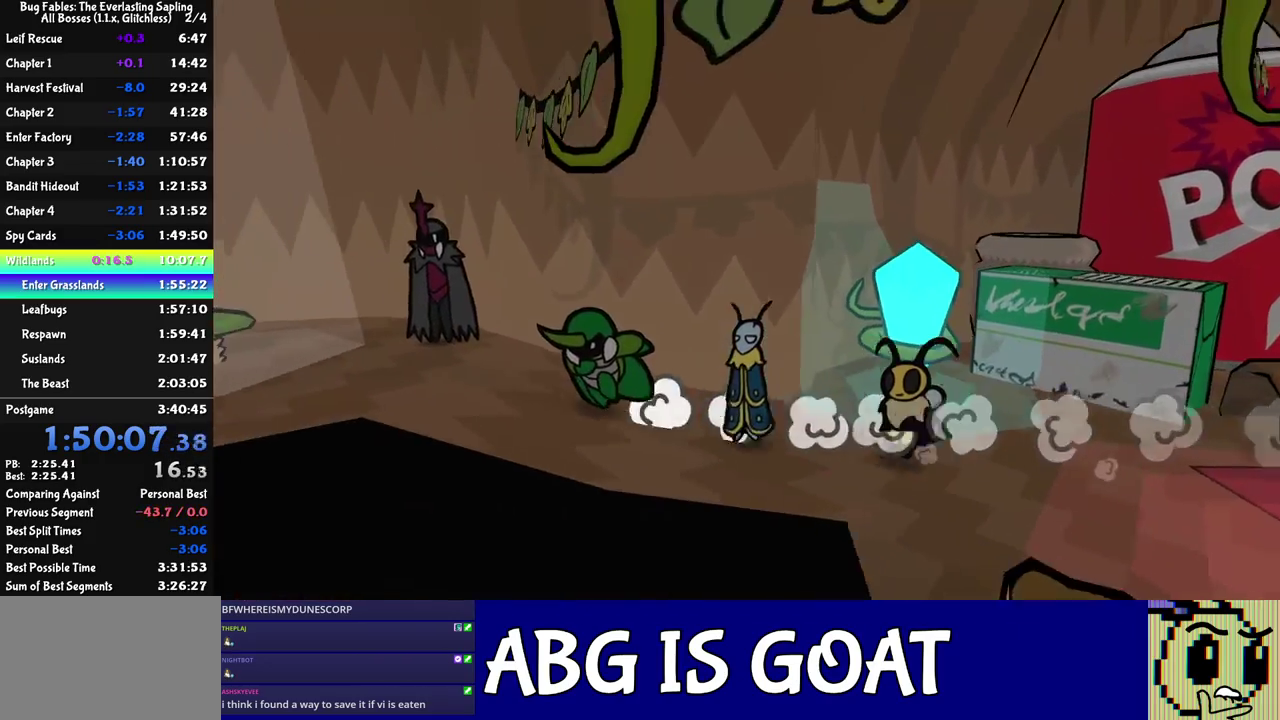
{"buttons": [], "left_stick": "left", "events": []}
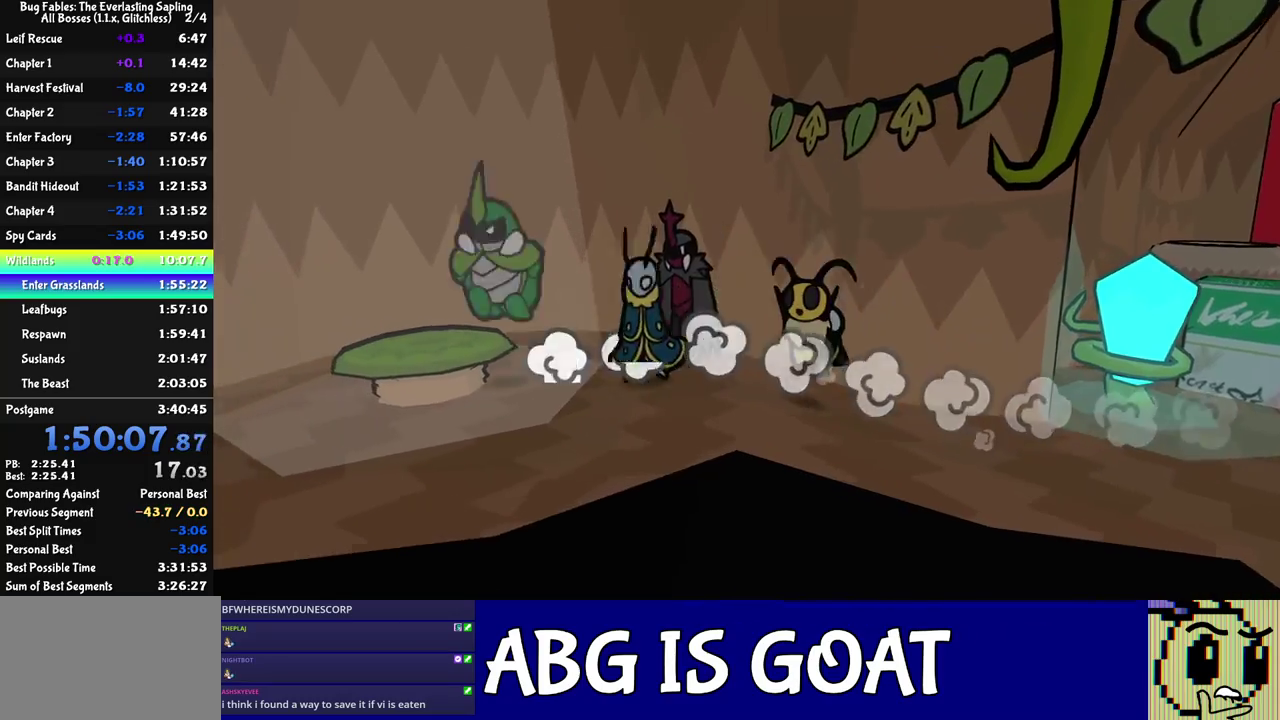
{"buttons": [], "left_stick": "center", "events": [[267, "left_stick", "center"]]}
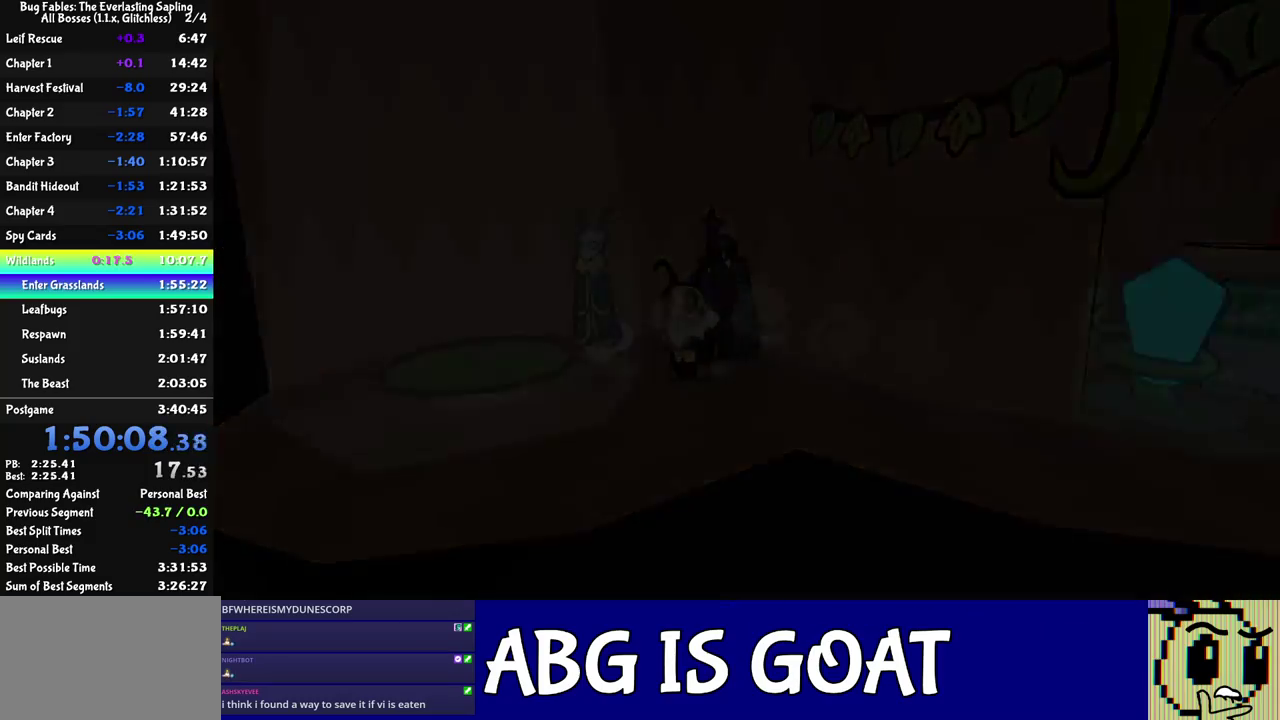
{"buttons": ["C_RIGHT"], "left_stick": "down", "events": [[67, "left_stick", "down"], [417, "C_RIGHT", "down"]]}
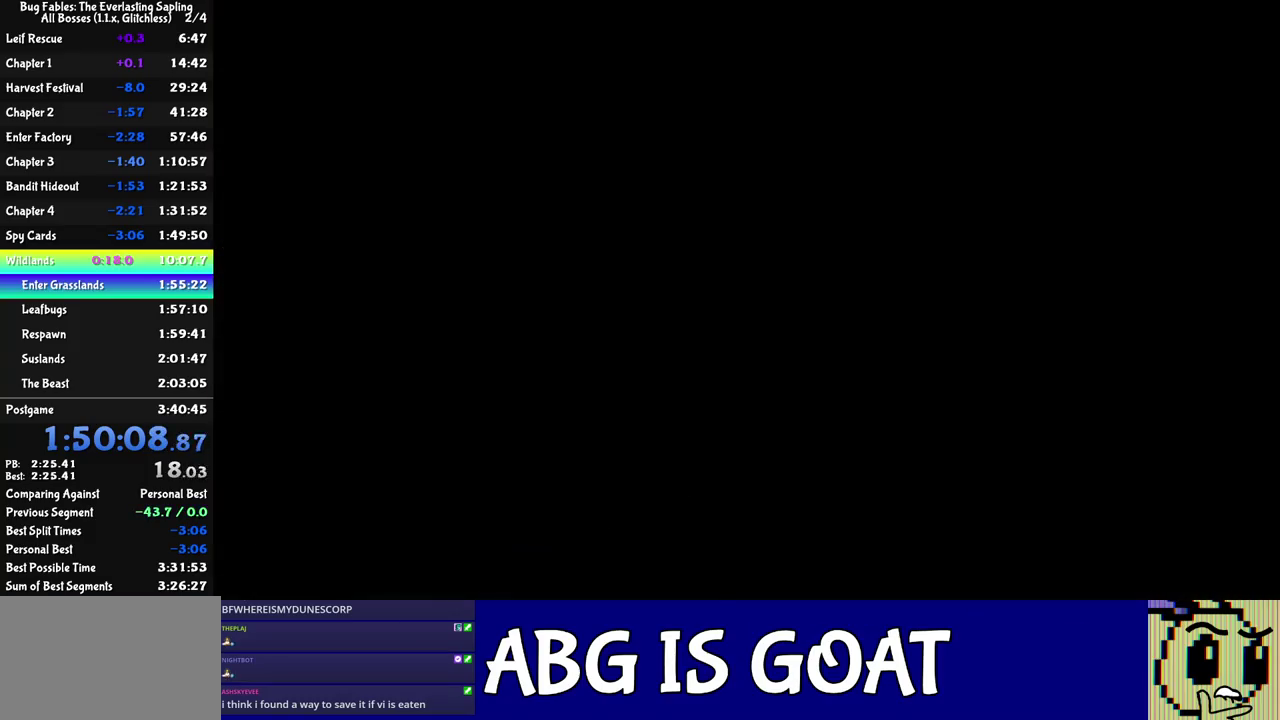
{"buttons": [], "left_stick": "down", "events": [[83, "C_RIGHT", "up"], [217, "C_RIGHT", "down"], [267, "C_RIGHT", "up"], [333, "C_RIGHT", "down"], [383, "C_RIGHT", "up"], [433, "C_RIGHT", "down"], [483, "C_RIGHT", "up"]]}
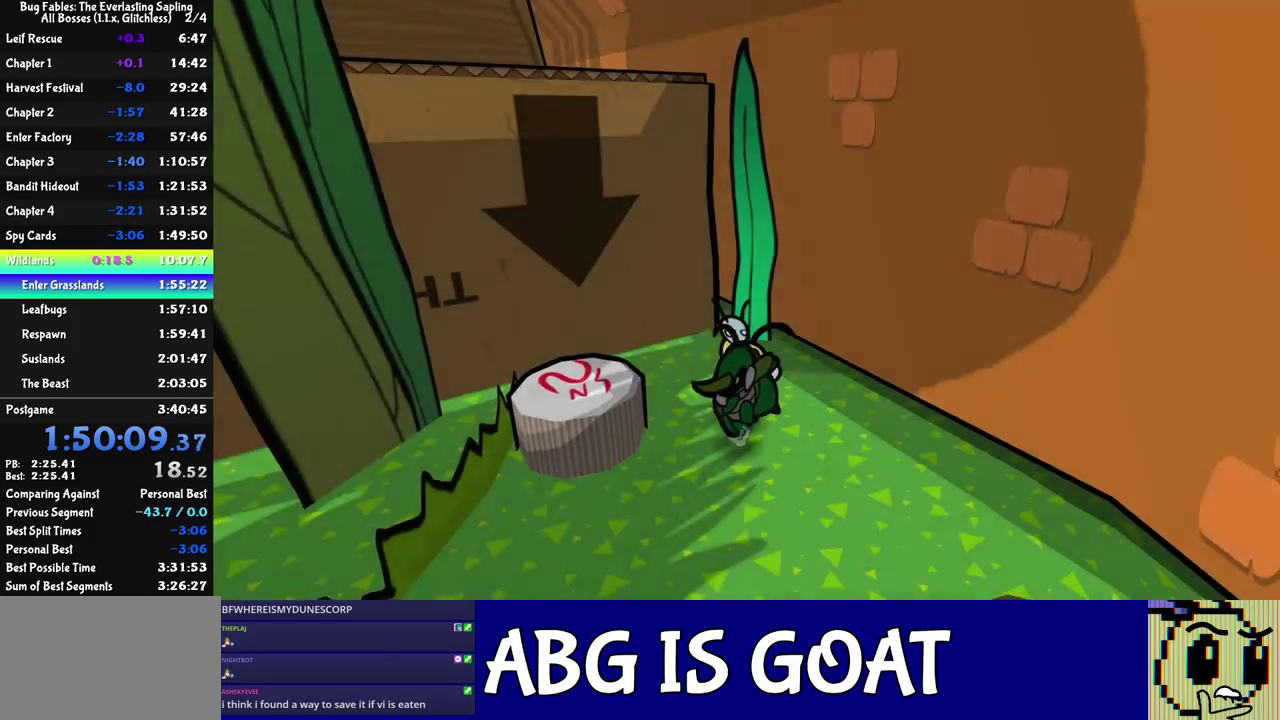
{"buttons": [], "left_stick": "down", "events": []}
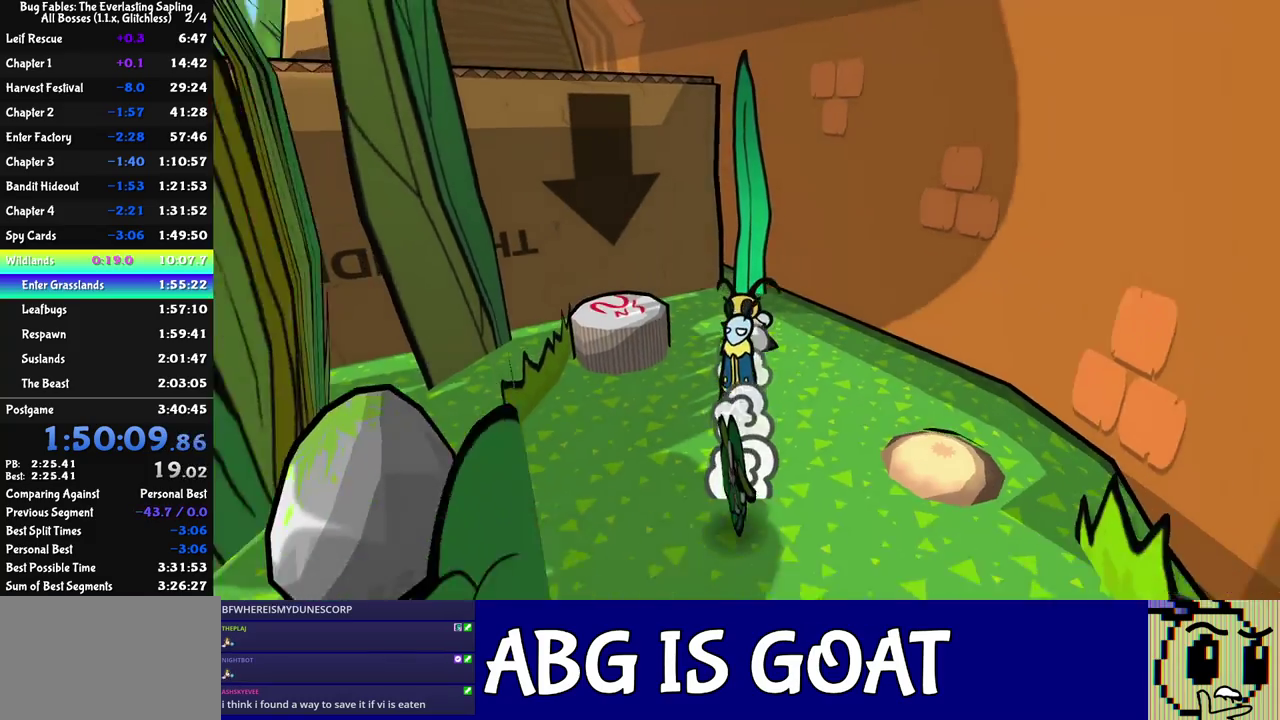
{"buttons": [], "left_stick": "down-left", "events": [[367, "left_stick", "down-left"]]}
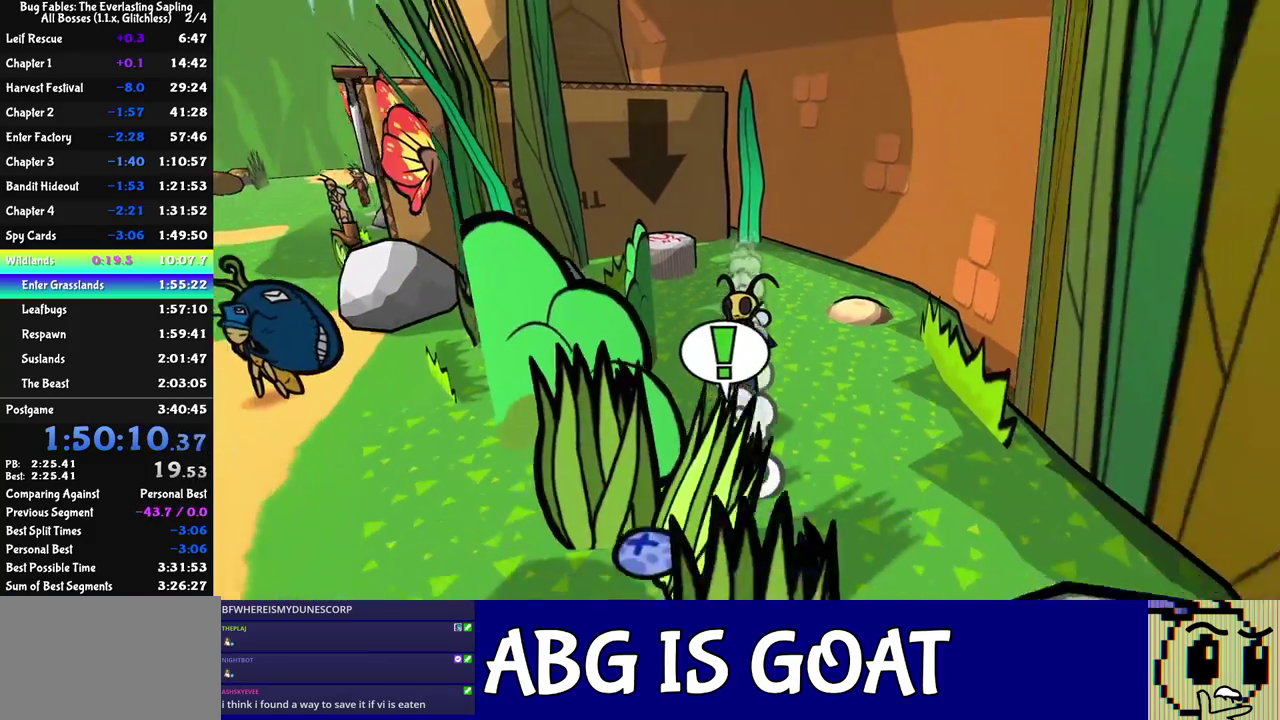
{"buttons": [], "left_stick": "right", "events": [[83, "left_stick", "down"], [167, "left_stick", "down-right"], [267, "left_stick", "right"]]}
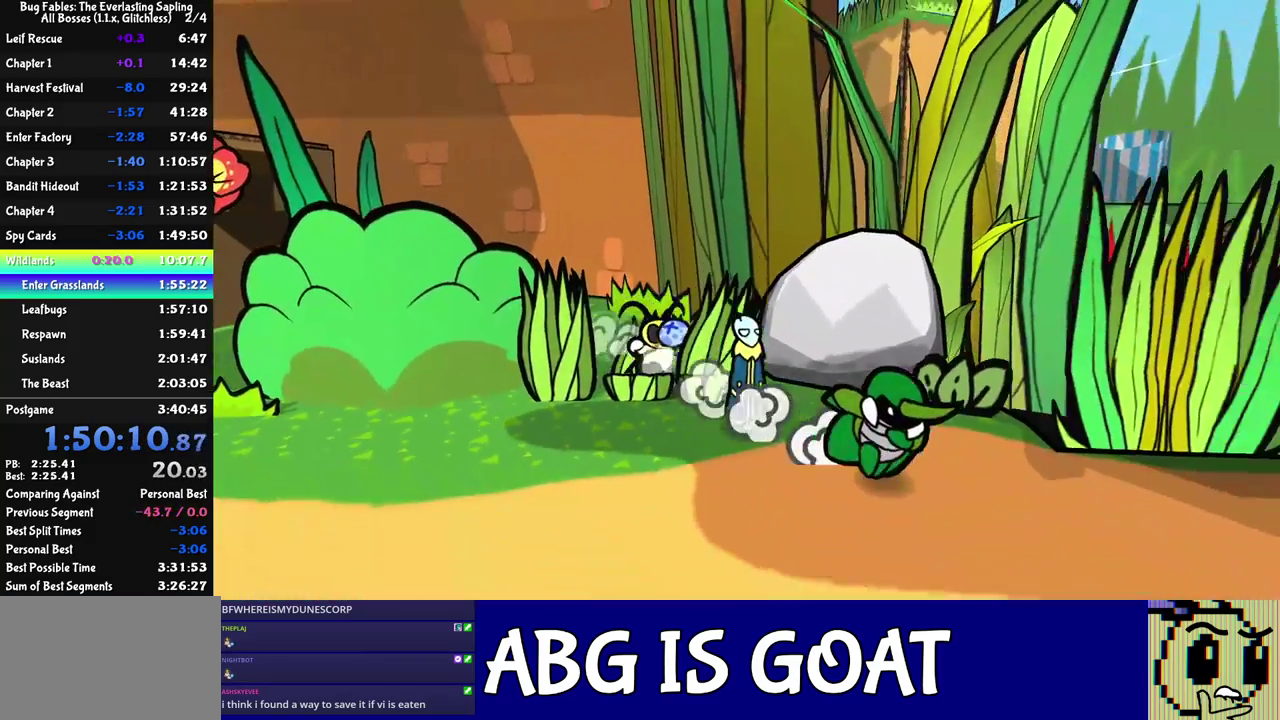
{"buttons": [], "left_stick": "up-right", "events": [[33, "left_stick", "up-right"]]}
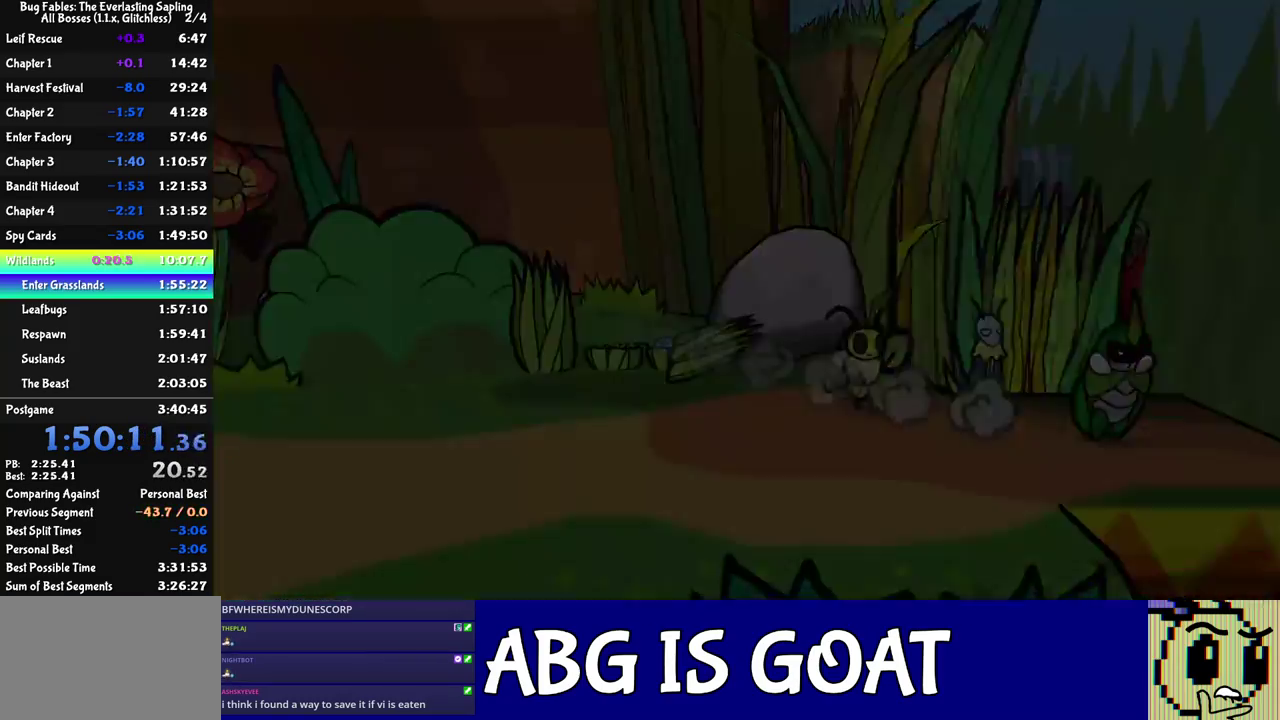
{"buttons": [], "left_stick": "center", "events": [[100, "left_stick", "center"]]}
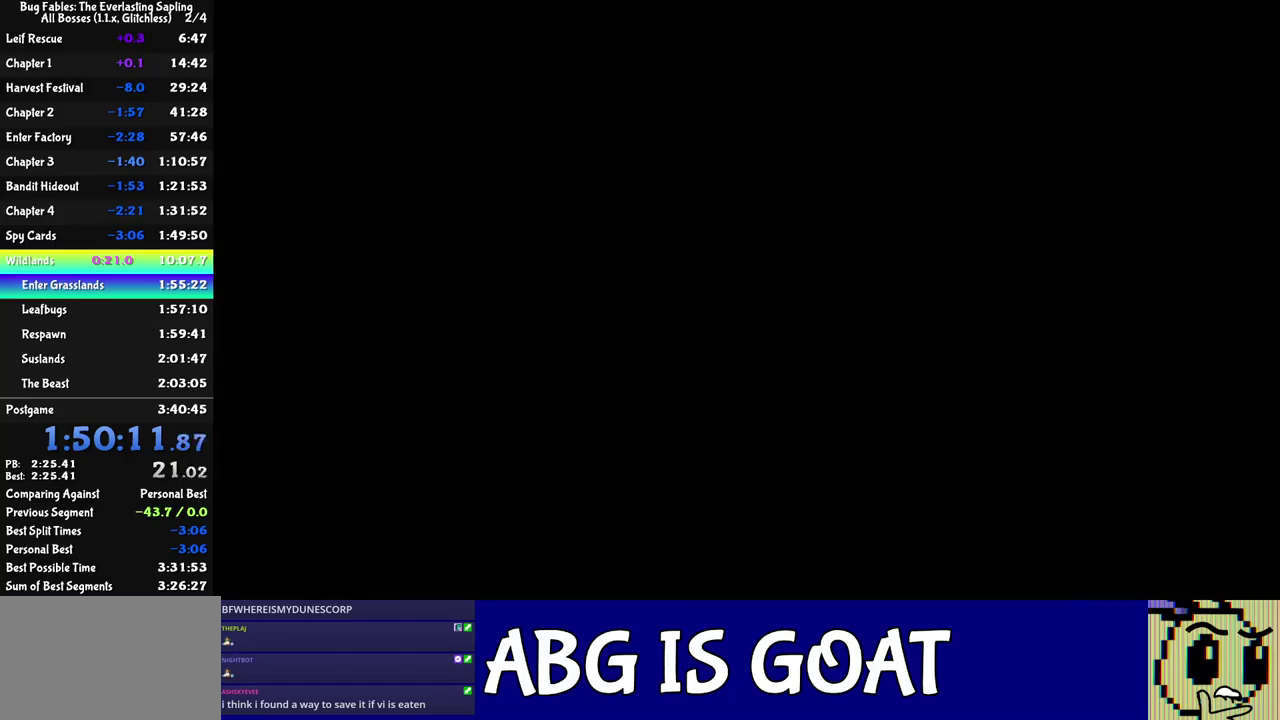
{"buttons": [], "left_stick": "down-right", "events": [[200, "left_stick", "down-right"], [400, "C_RIGHT", "down"], [467, "C_RIGHT", "up"]]}